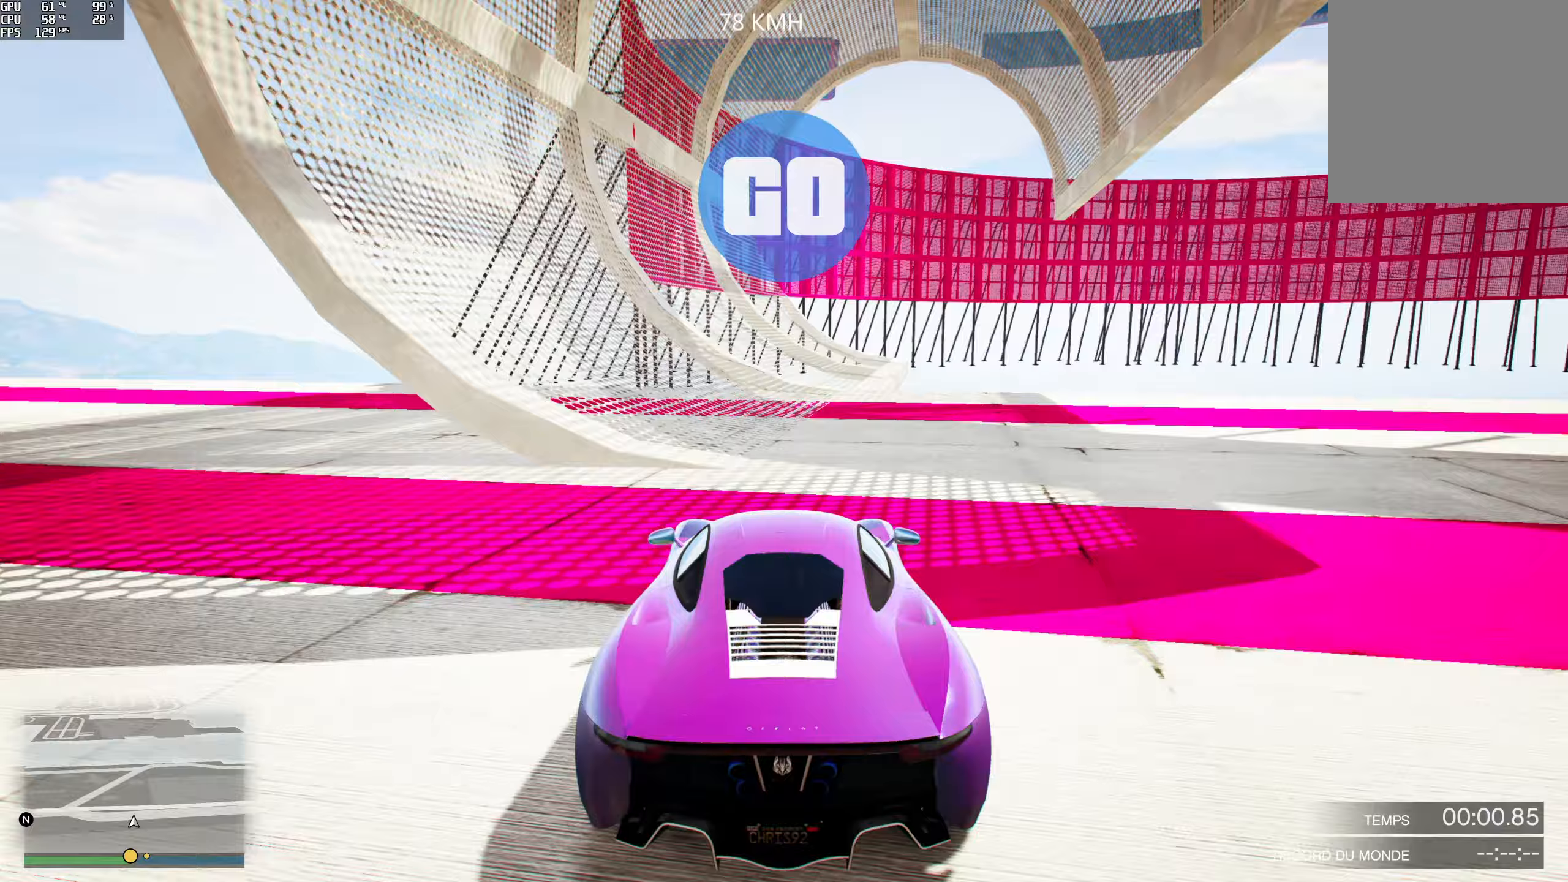
Gameplay with a controller (Xbox layout); each line is a JSON object with the inputs held at the frame after it. "events" lists button and stick changes between this image and that frame as [ms after this image, input, new state], when the widget could be followed in between.
{"buttons": ["R2"], "left_stick": "left", "right_stick": "center", "events": [[117, "left_stick", "left"], [300, "left_stick", "center"], [450, "left_stick", "left"]]}
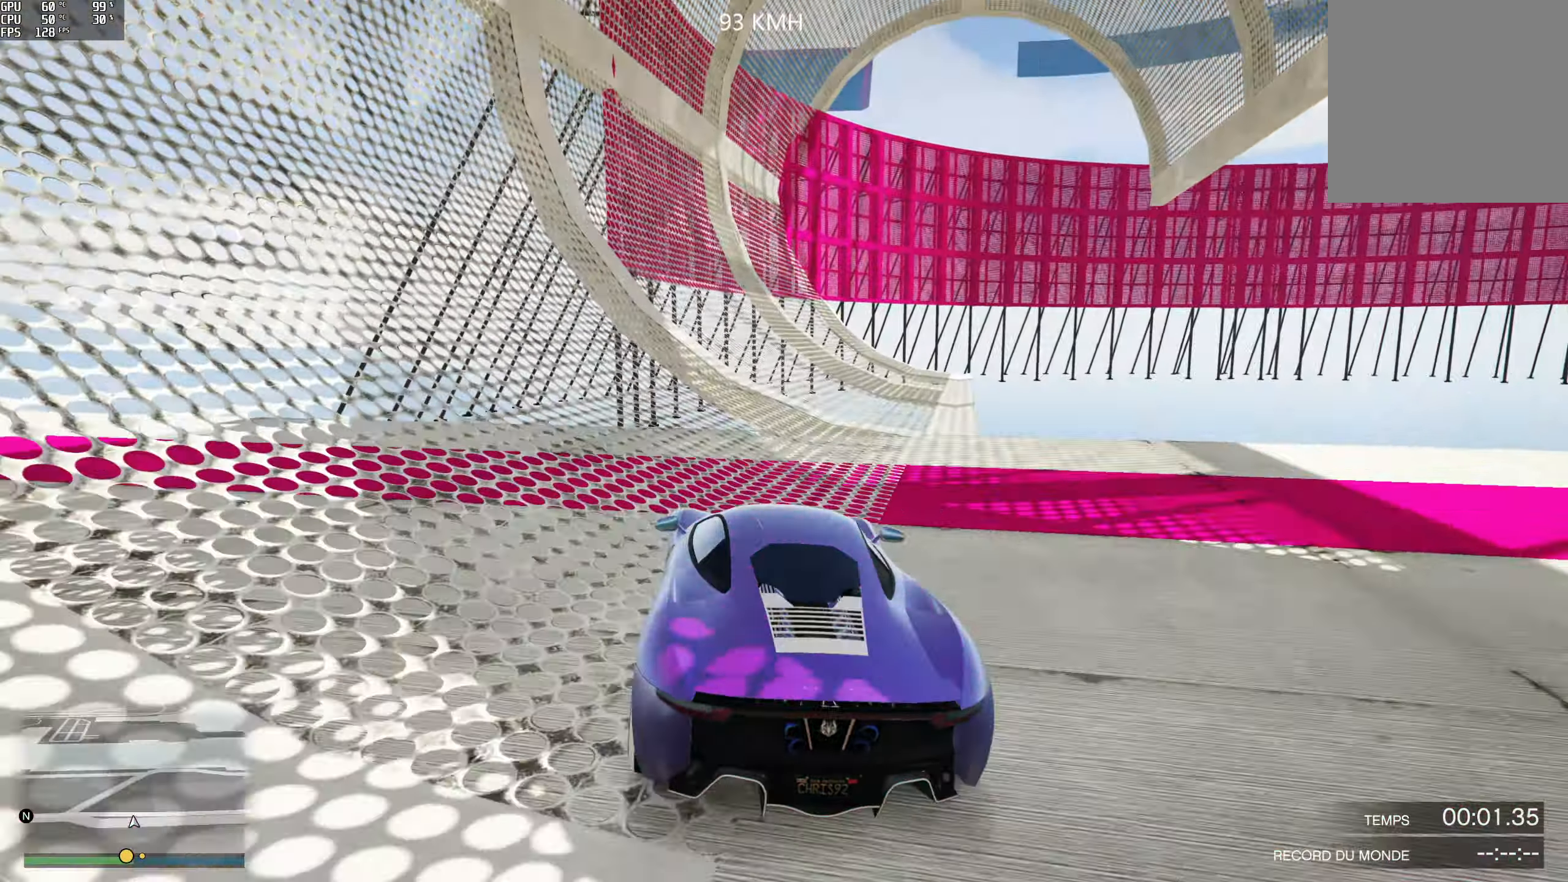
{"buttons": ["R2"], "left_stick": "center", "right_stick": "center", "events": [[283, "left_stick", "center"]]}
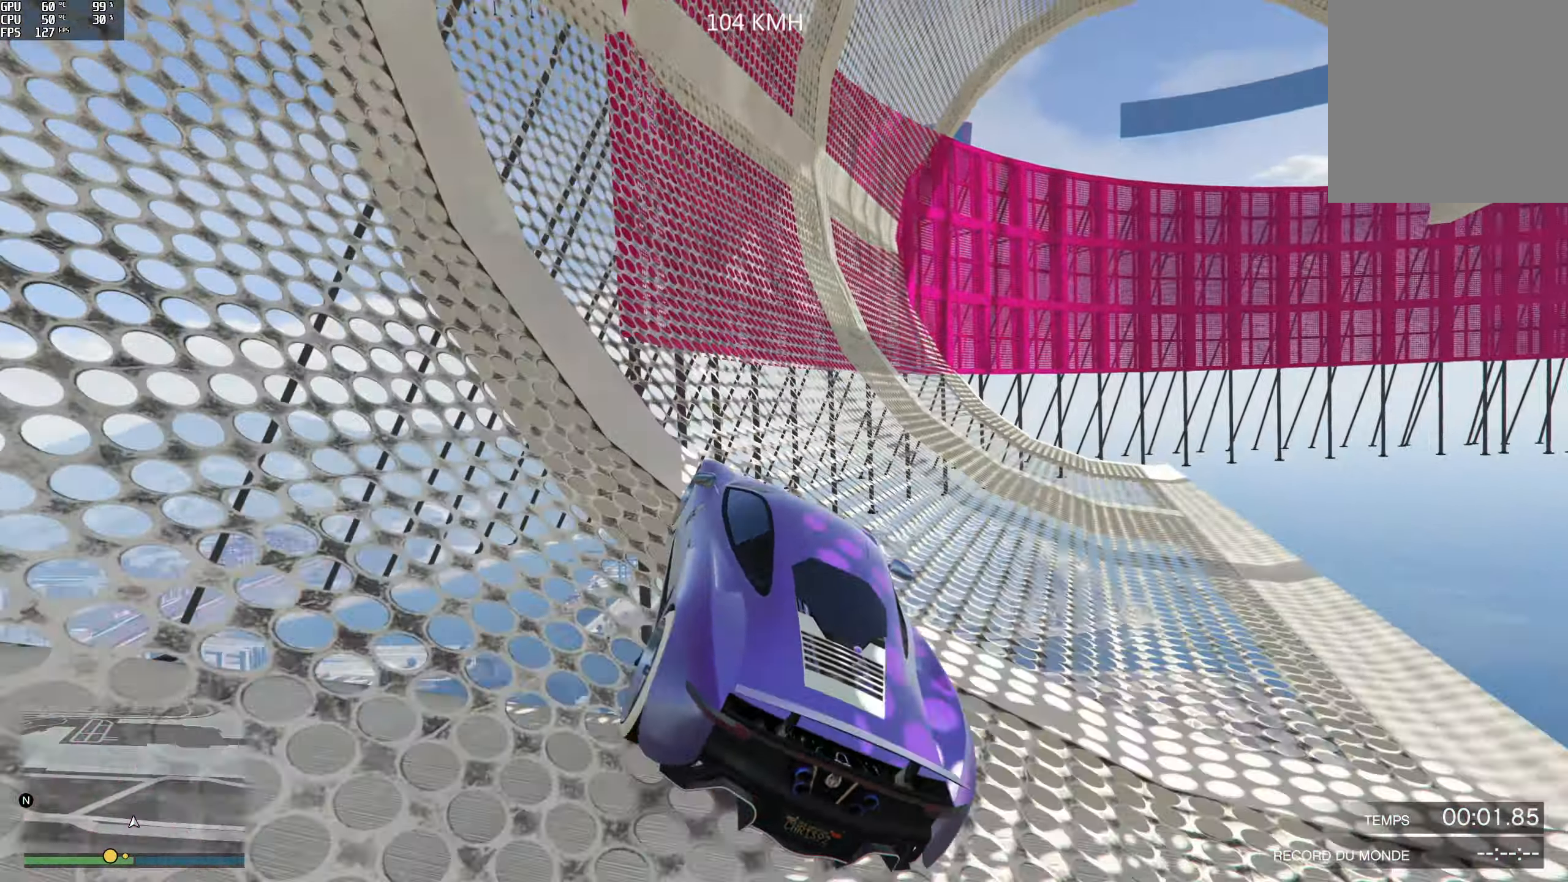
{"buttons": ["R2"], "left_stick": "center", "right_stick": "center", "events": [[350, "left_stick", "right"], [483, "left_stick", "center"]]}
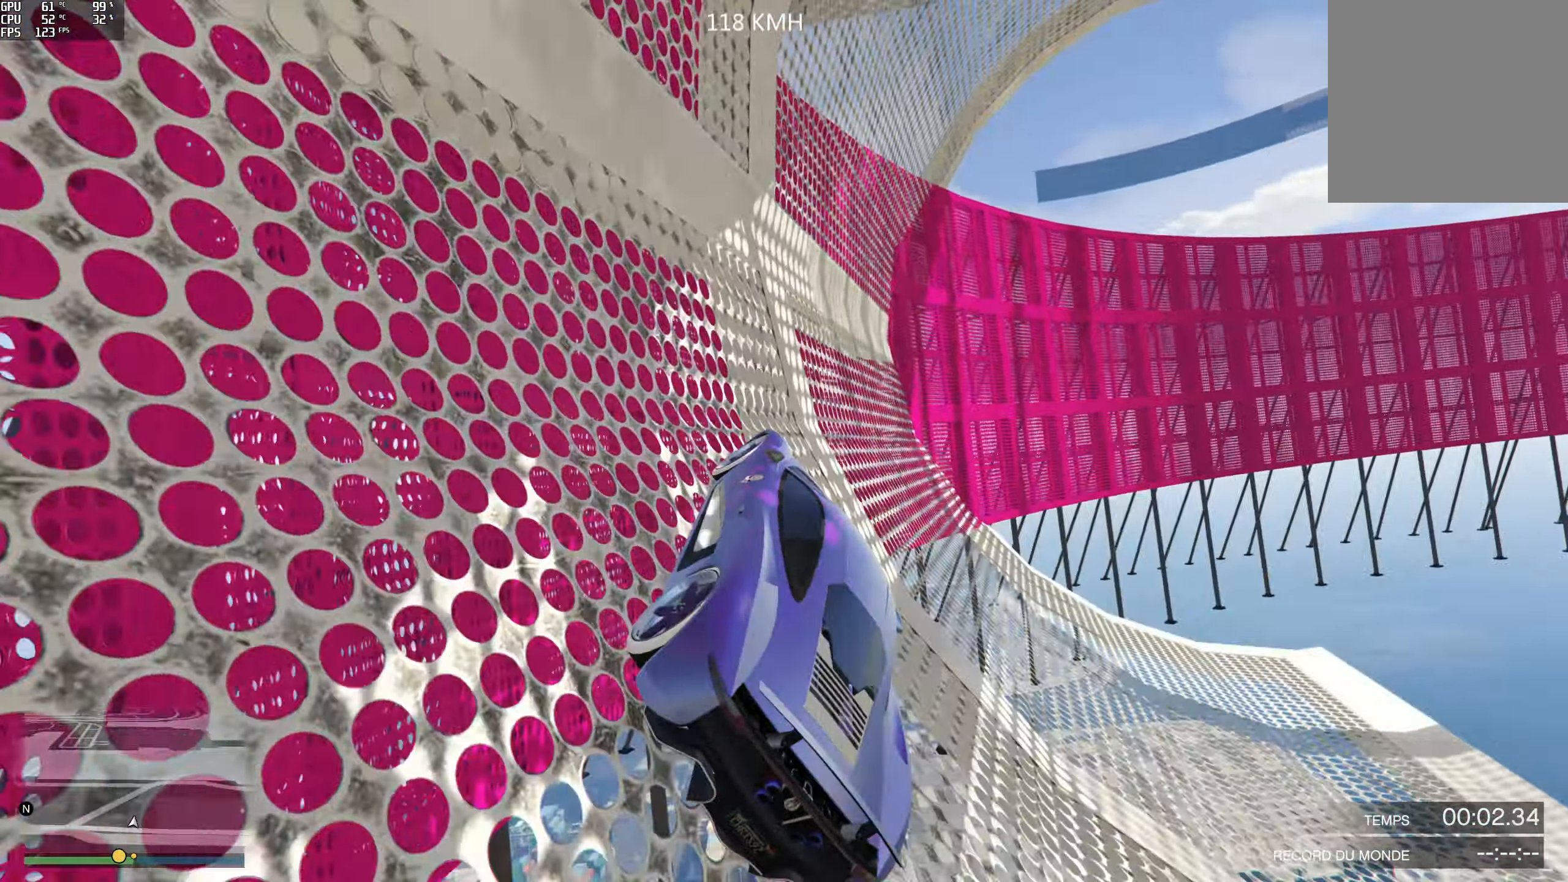
{"buttons": ["R2"], "left_stick": "left", "right_stick": "up-right", "events": [[67, "right_stick", "up"], [133, "left_stick", "right"], [250, "left_stick", "center"], [400, "left_stick", "left"], [467, "right_stick", "up-right"]]}
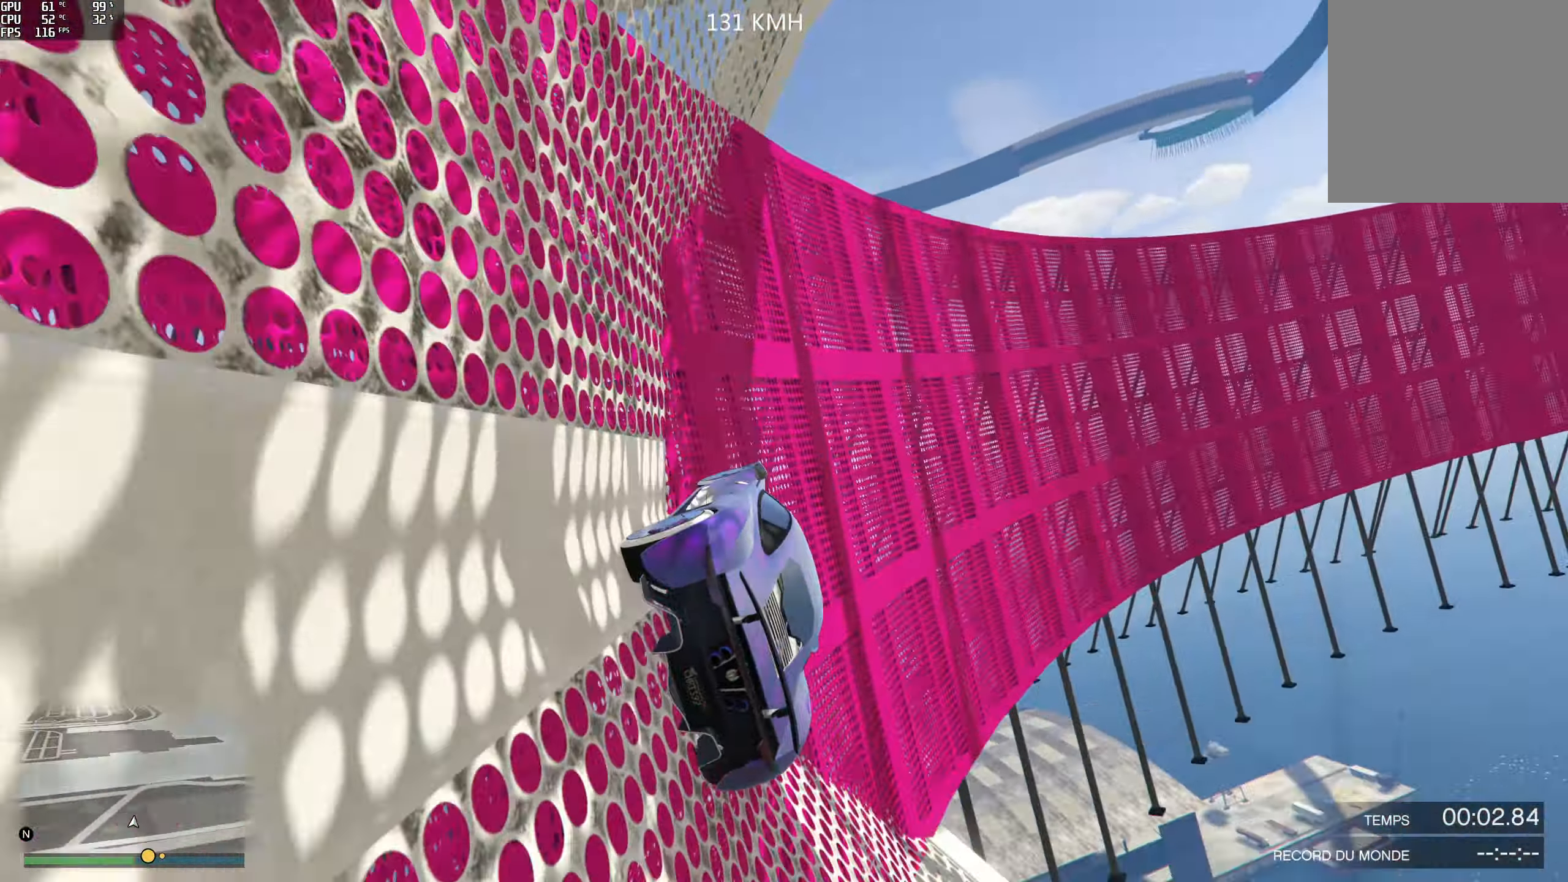
{"buttons": ["R2"], "left_stick": "center", "right_stick": "up-right", "events": [[17, "left_stick", "center"], [300, "left_stick", "left"], [433, "left_stick", "center"]]}
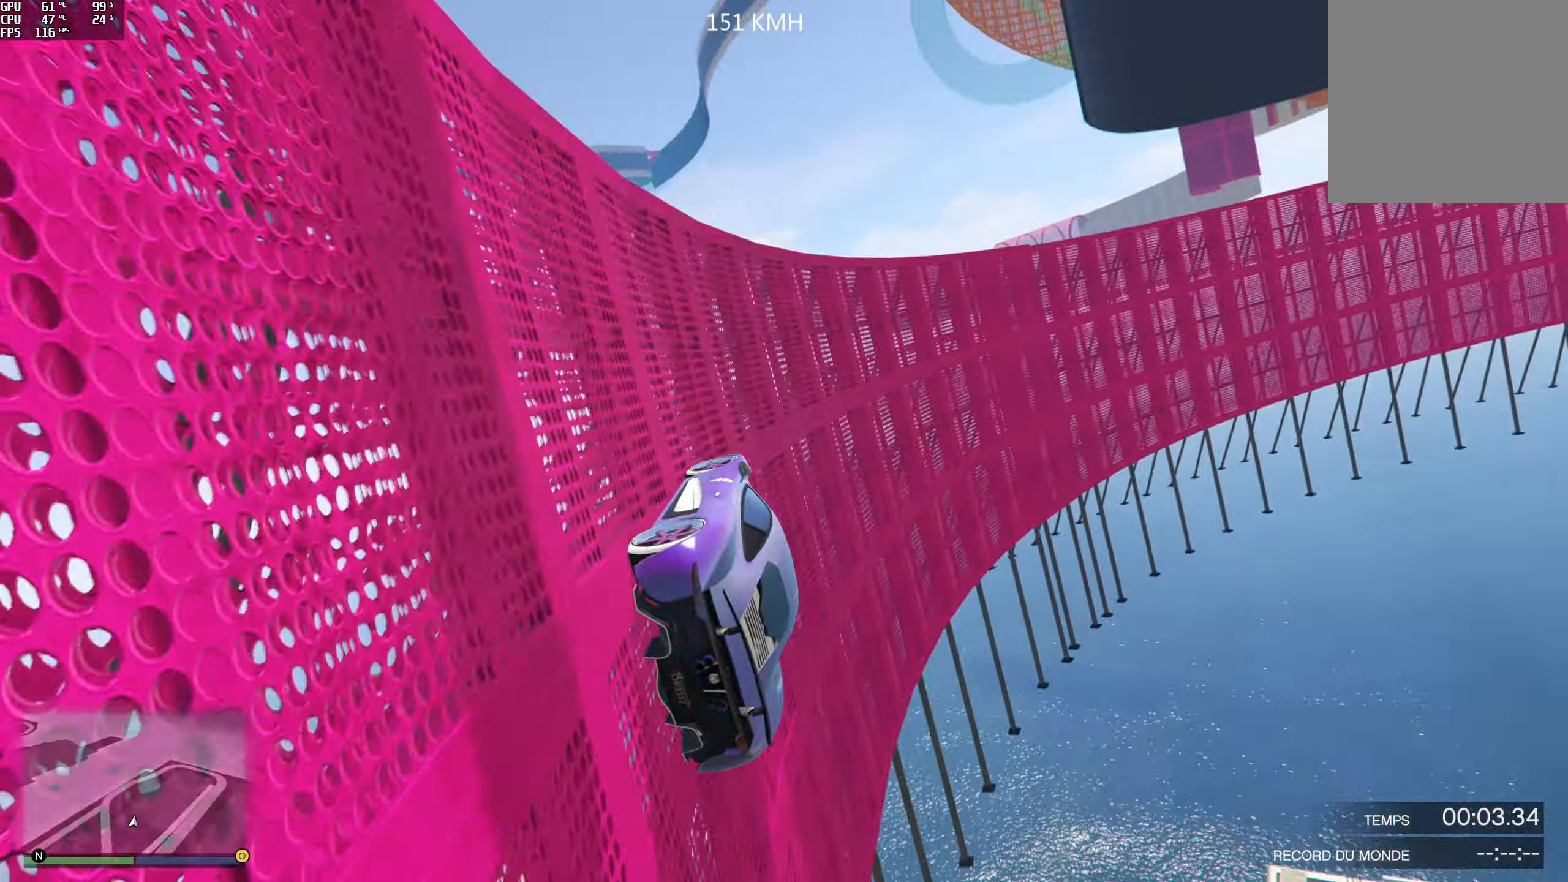
{"buttons": ["R2"], "left_stick": "center", "right_stick": "up-right", "events": [[67, "left_stick", "right"], [150, "left_stick", "center"], [283, "left_stick", "left"], [417, "left_stick", "center"]]}
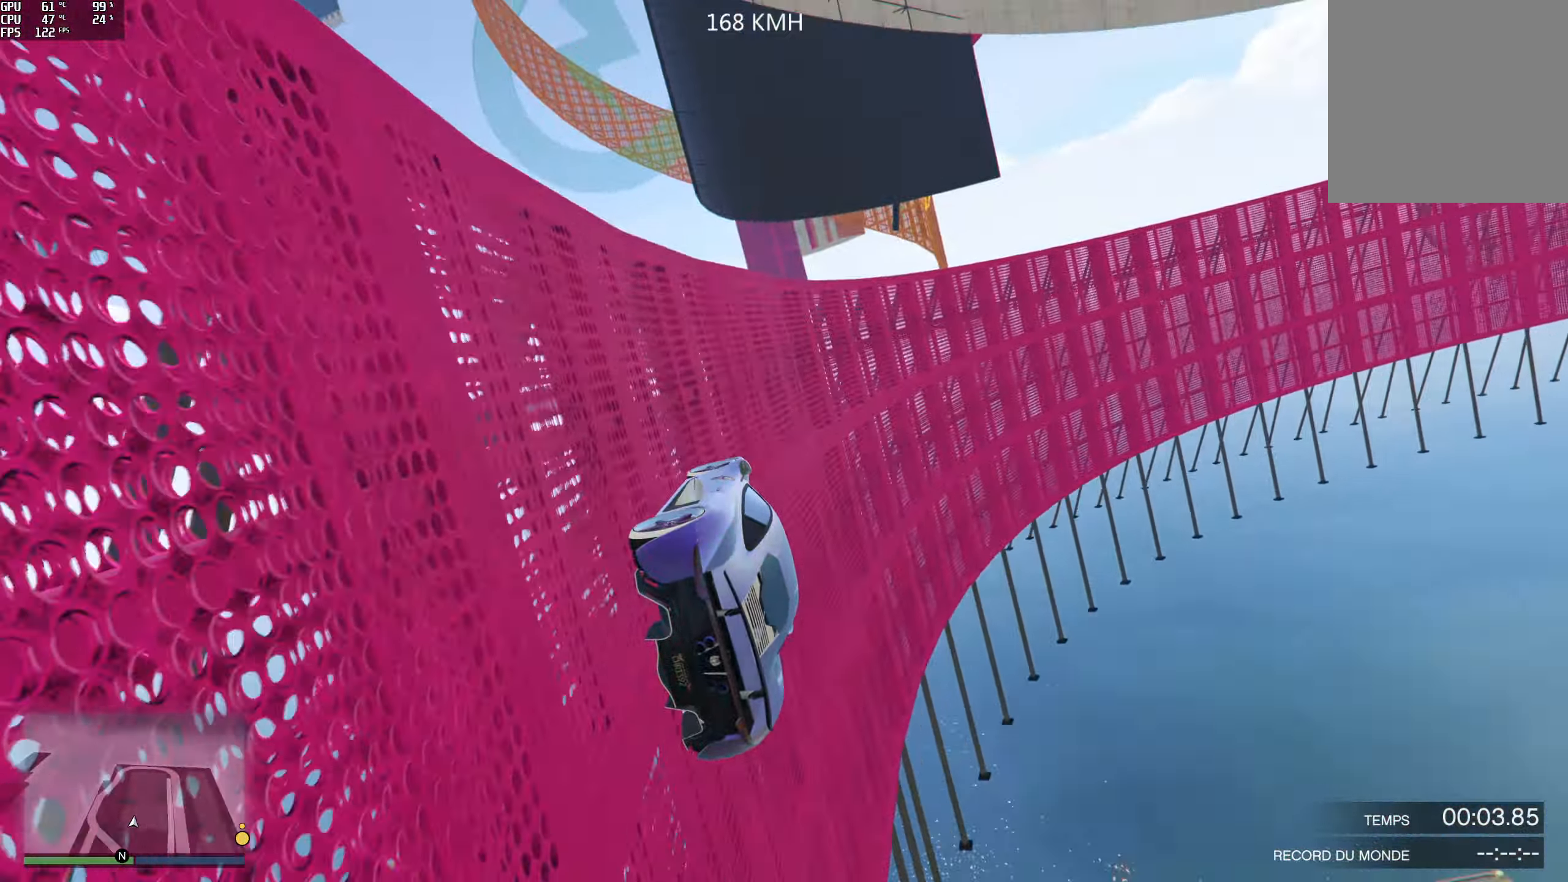
{"buttons": [], "left_stick": "center", "right_stick": "up-right", "events": [[83, "R2", "up"], [167, "left_stick", "left"], [300, "left_stick", "center"]]}
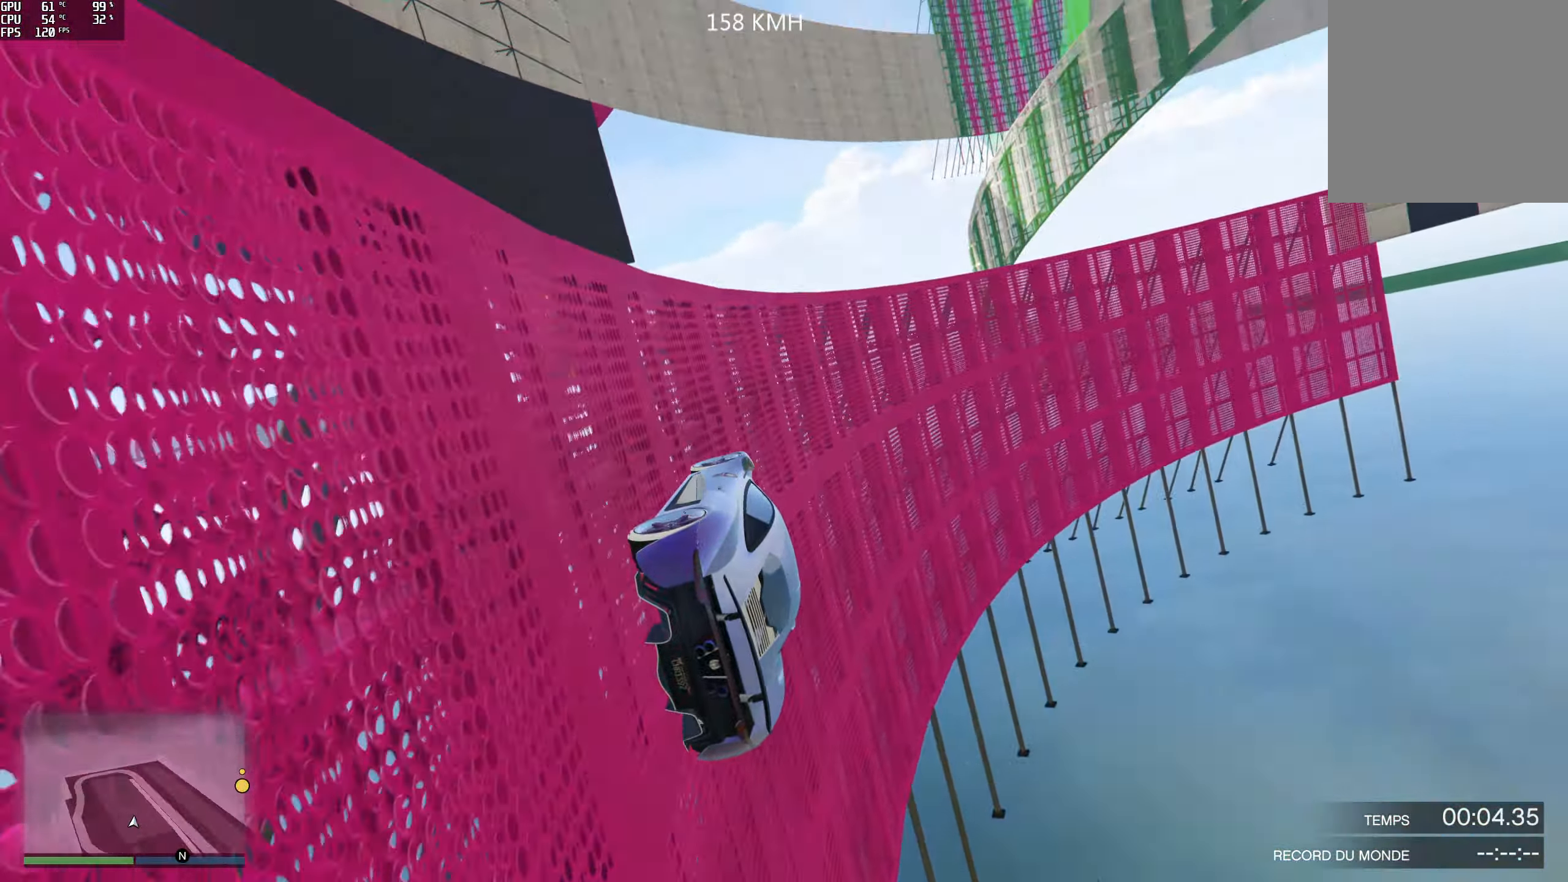
{"buttons": ["R2"], "left_stick": "center", "right_stick": "center", "events": [[33, "left_stick", "left"], [100, "left_stick", "center"], [267, "right_stick", "up"], [317, "left_stick", "left"], [367, "right_stick", "center"], [400, "R2", "down"], [400, "left_stick", "center"]]}
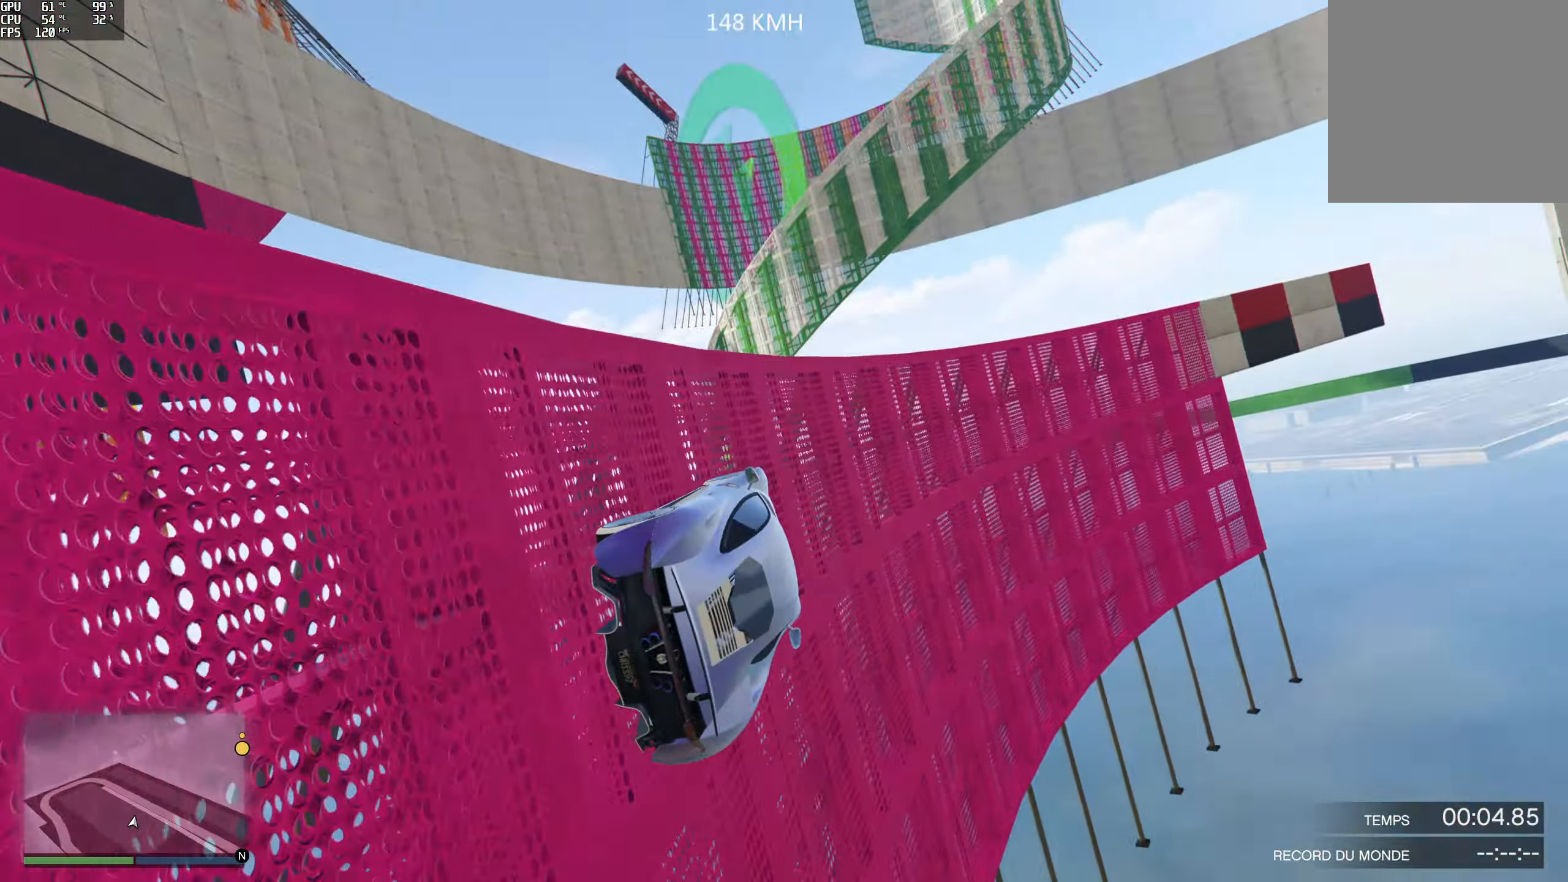
{"buttons": ["R2"], "left_stick": "left", "right_stick": "center", "events": [[467, "left_stick", "left"]]}